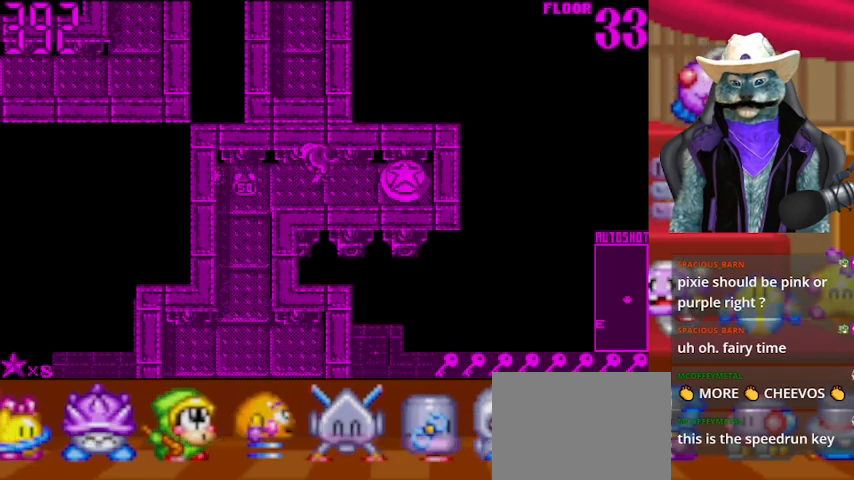
Gameplay with a controller (Xbox layout); each line is a JSON object with the inputs held at the frame after it. "events" lists button and stick changes between this image and that frame as [ms after this image, input, new state], when the widget could be followed in between. Not read: L2 R1 R2 START X Y.
{"buttons": ["DPAD_RIGHT"], "left_stick": "center", "right_stick": "center", "events": [[125, "DPAD_LEFT", "down"], [459, "DPAD_LEFT", "up"], [459, "DPAD_RIGHT", "down"]]}
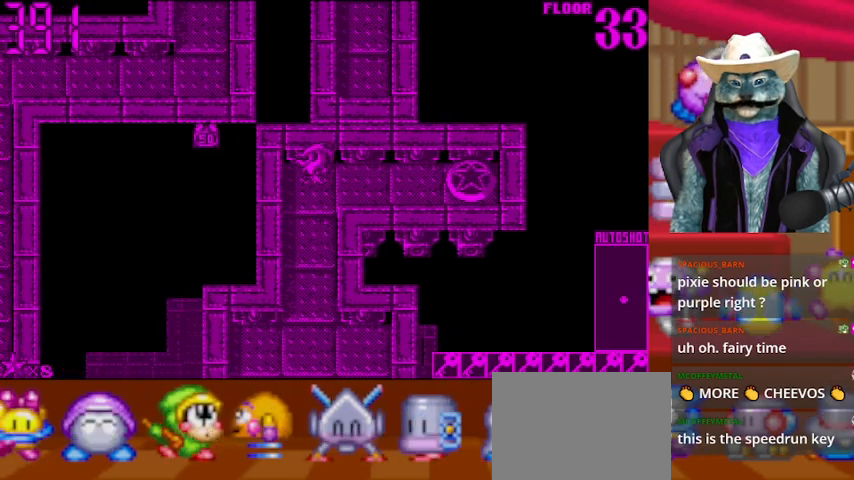
{"buttons": ["DPAD_RIGHT"], "left_stick": "center", "right_stick": "center", "events": []}
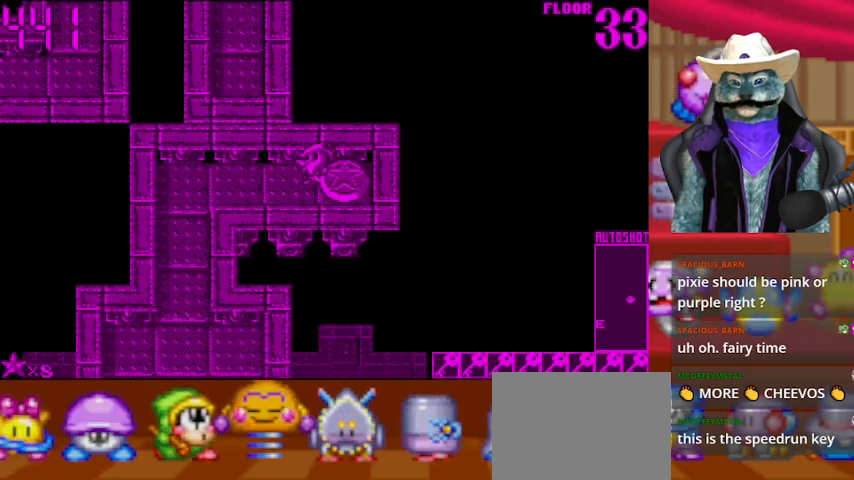
{"buttons": [], "left_stick": "center", "right_stick": "center", "events": [[417, "DPAD_RIGHT", "up"]]}
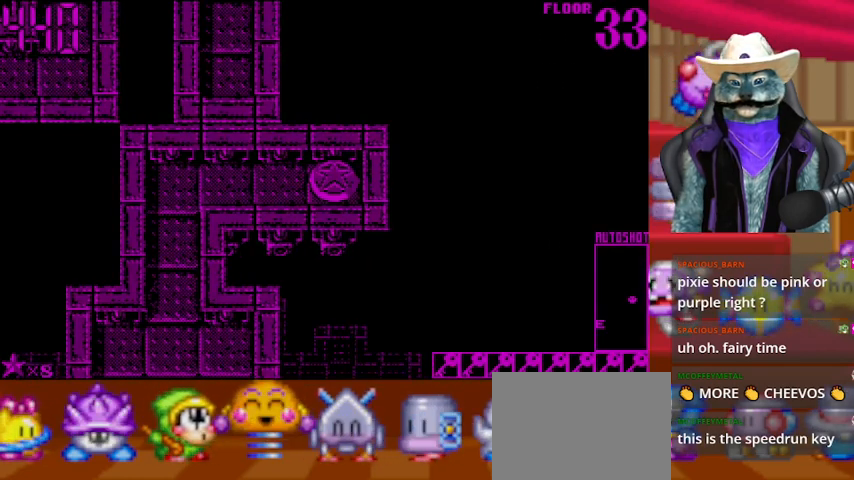
{"buttons": [], "left_stick": "center", "right_stick": "center", "events": []}
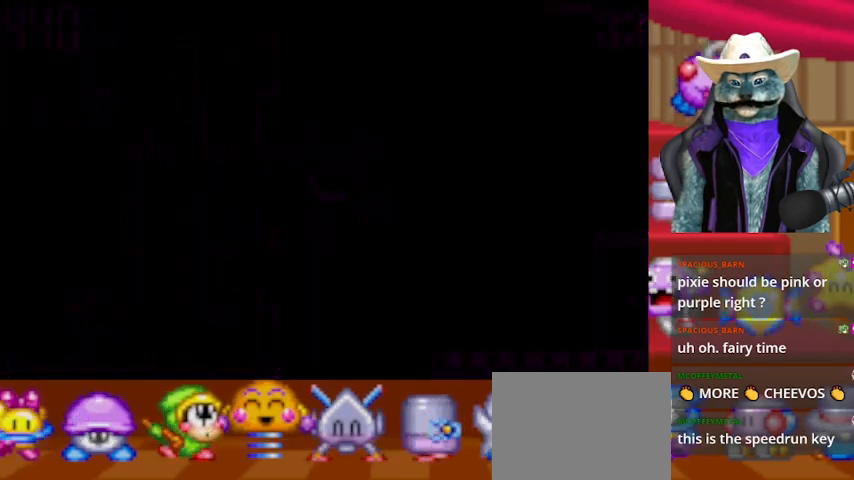
{"buttons": [], "left_stick": "center", "right_stick": "center", "events": []}
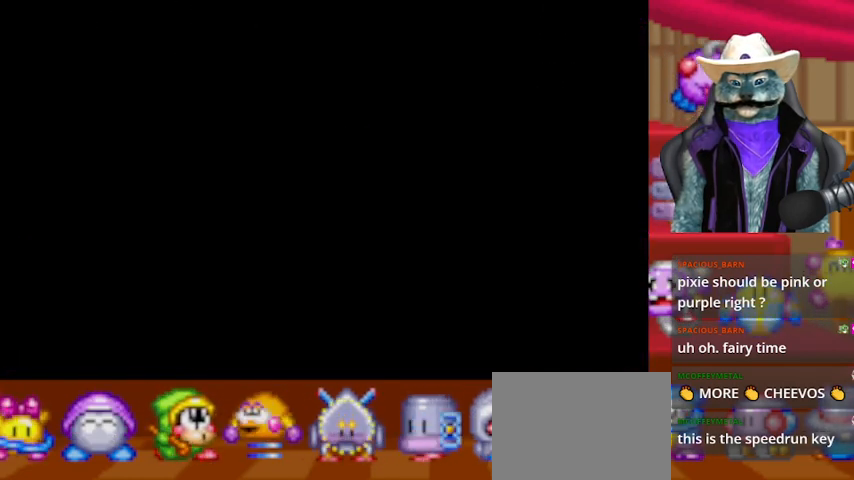
{"buttons": [], "left_stick": "center", "right_stick": "center", "events": []}
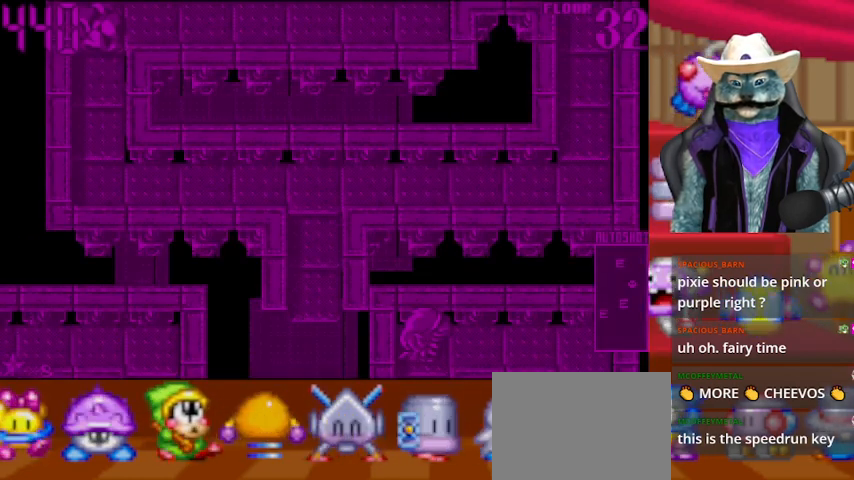
{"buttons": [], "left_stick": "center", "right_stick": "center", "events": []}
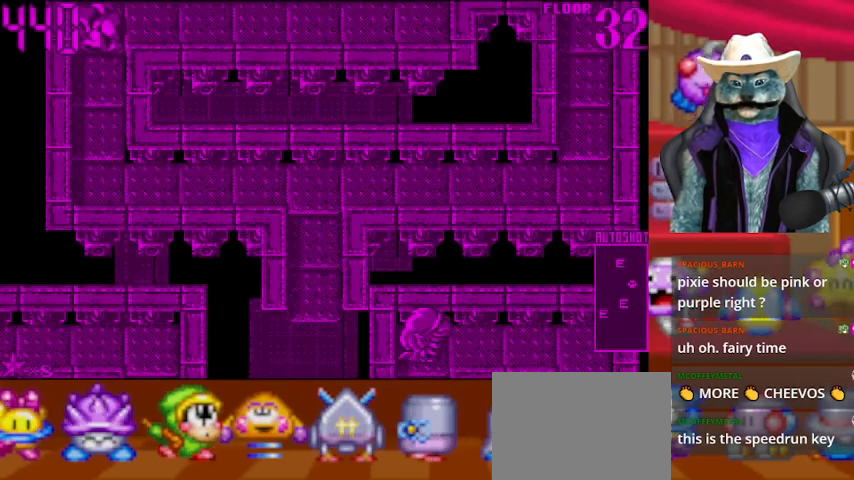
{"buttons": [], "left_stick": "center", "right_stick": "center", "events": []}
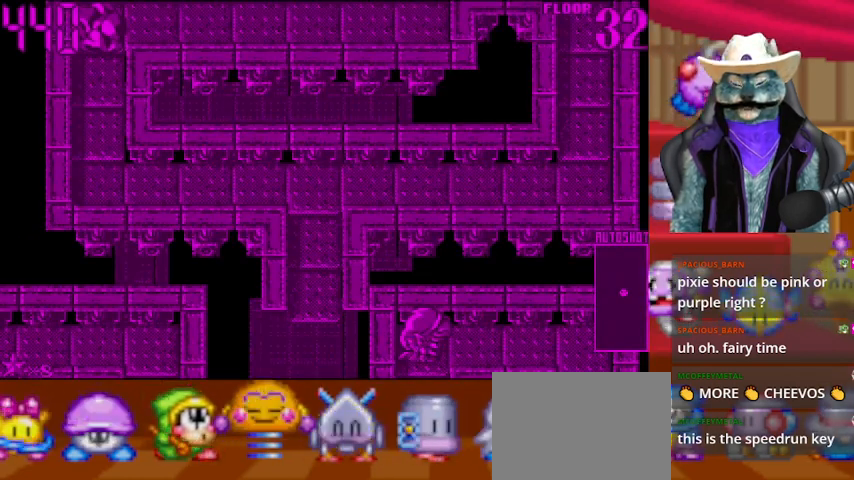
{"buttons": ["DPAD_RIGHT"], "left_stick": "center", "right_stick": "center", "events": [[41, "DPAD_LEFT", "down"], [125, "DPAD_LEFT", "up"], [208, "DPAD_RIGHT", "down"]]}
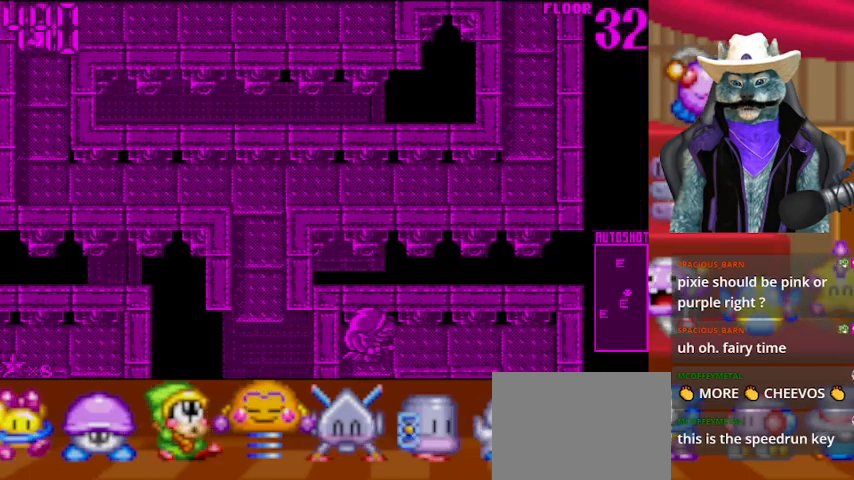
{"buttons": ["DPAD_RIGHT"], "left_stick": "center", "right_stick": "center", "events": []}